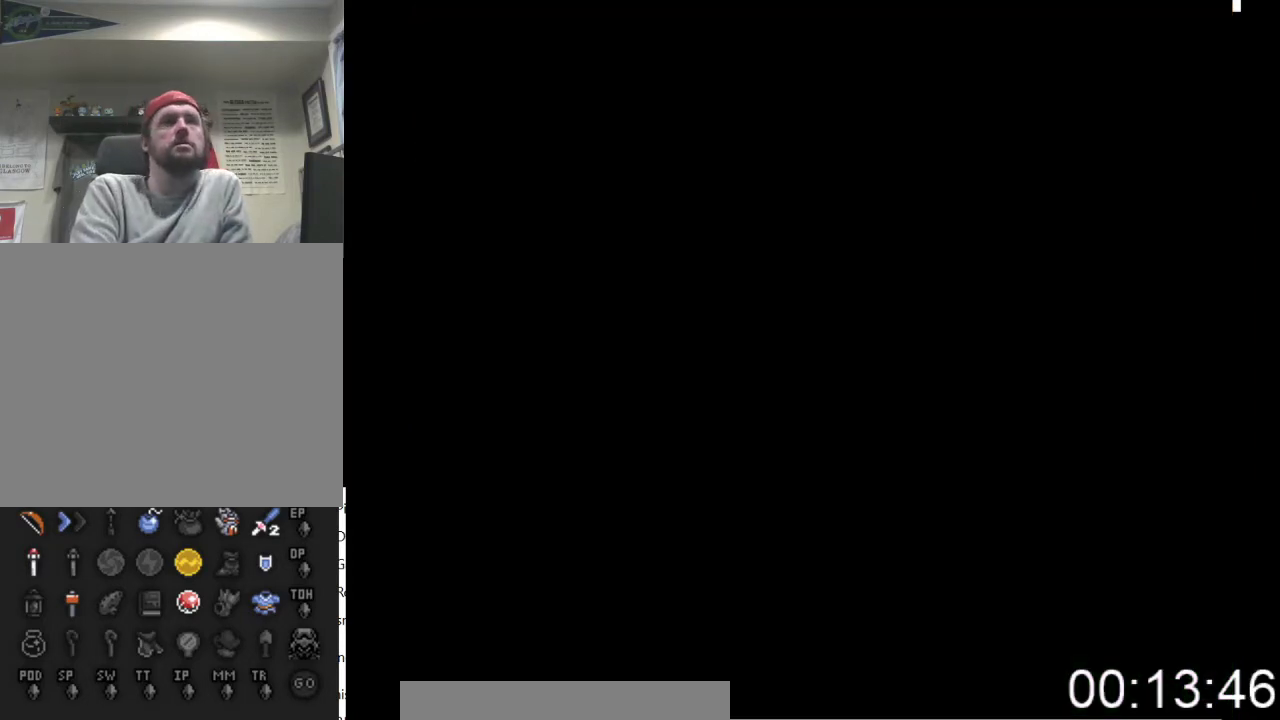
Gameplay with a controller (Xbox layout); each line is a JSON object with the inputs held at the frame after it. "events" lists button and stick changes between this image and that frame as [ms after this image, input, new state], when the widget could be followed in between. Not read: left_stick right_stick.
{"buttons": [], "events": []}
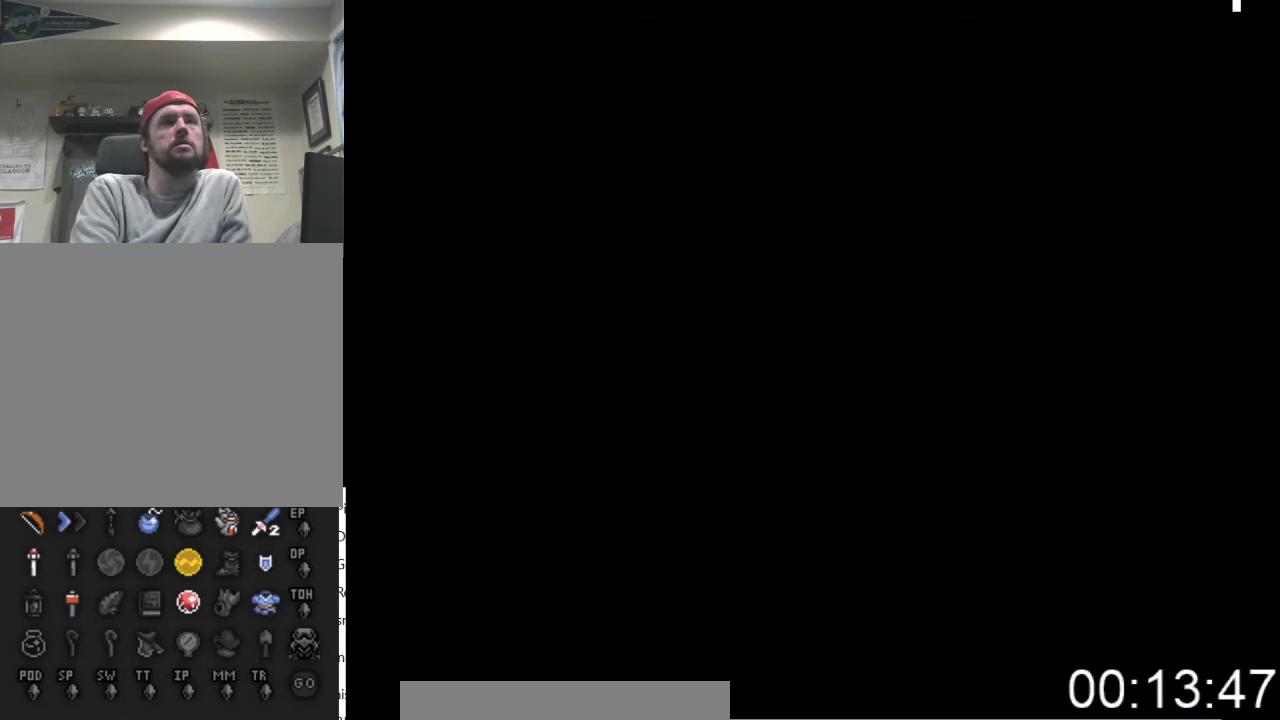
{"buttons": [], "events": []}
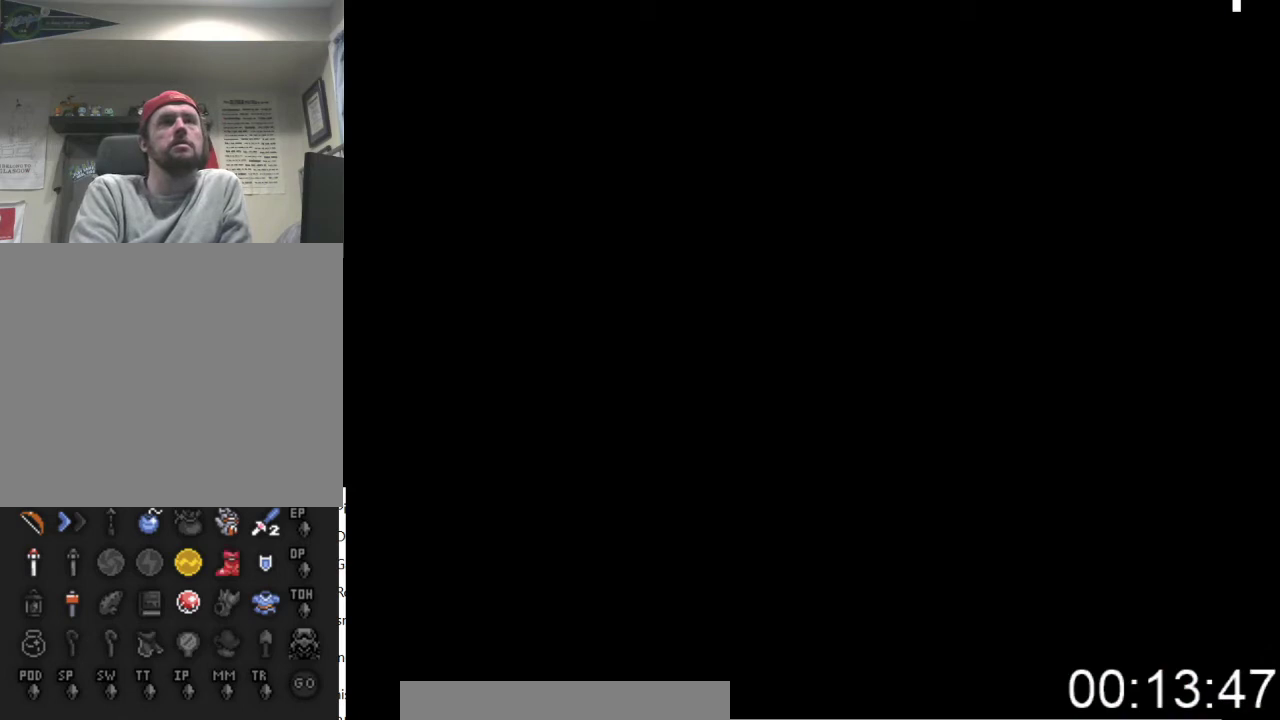
{"buttons": [], "events": []}
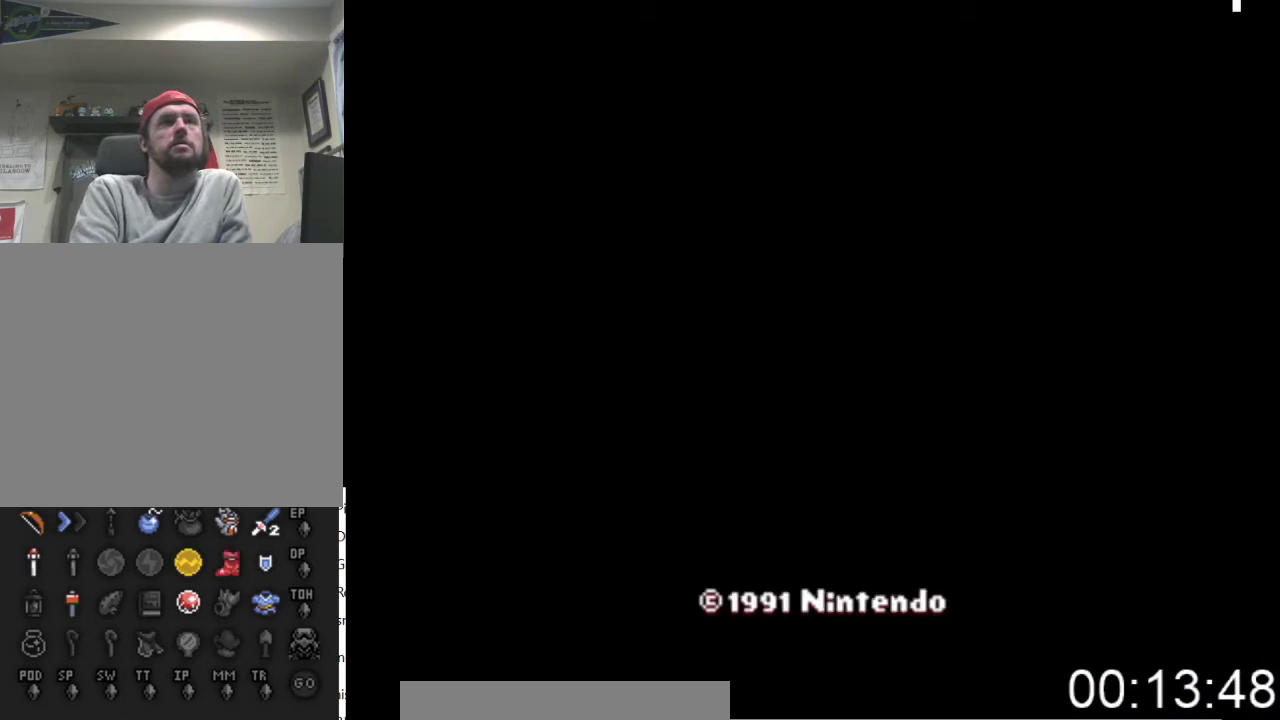
{"buttons": [], "events": []}
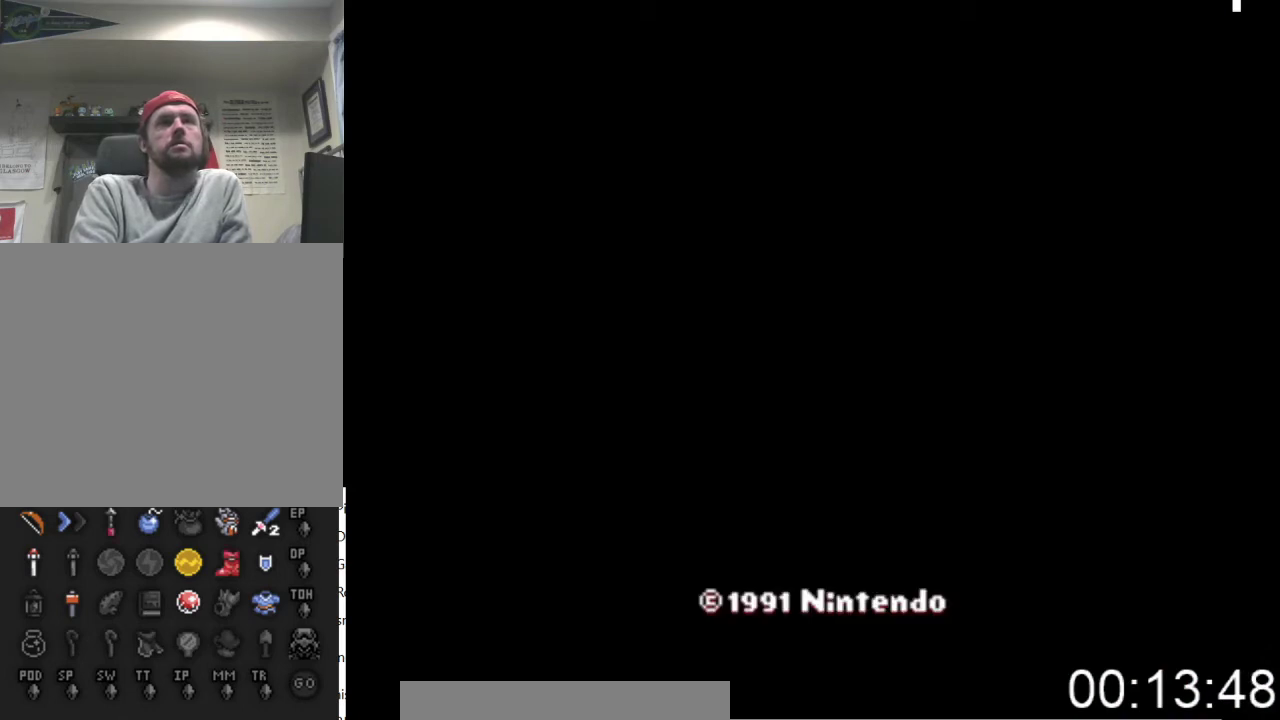
{"buttons": [], "events": []}
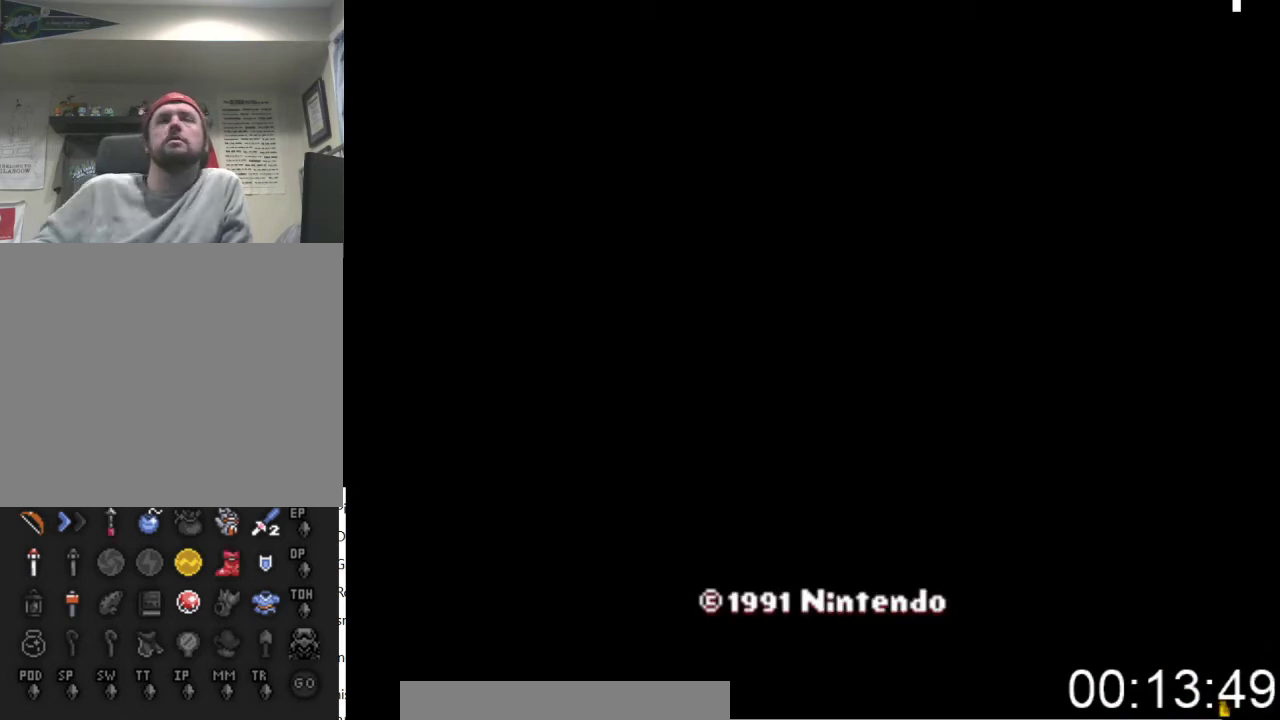
{"buttons": ["B"], "events": [[400, "B", "down"]]}
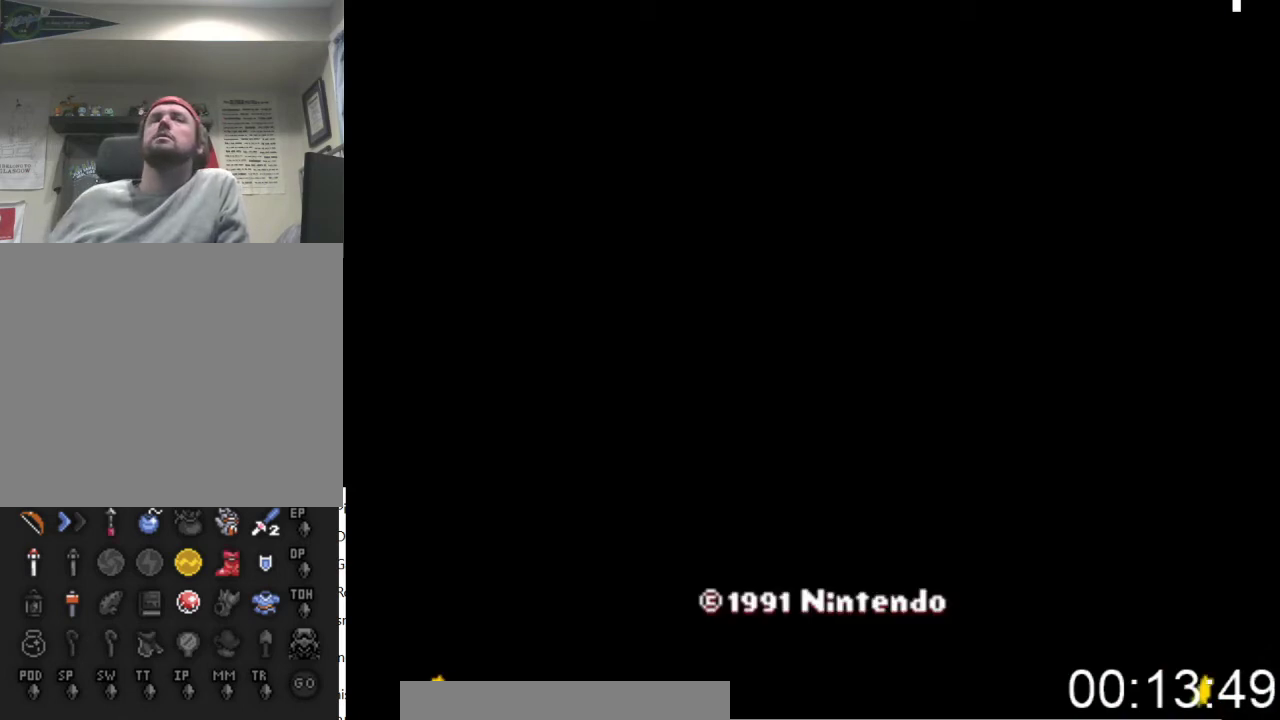
{"buttons": [], "events": [[100, "B", "up"], [167, "B", "down"], [200, "A", "down"], [267, "A", "up"], [300, "B", "up"], [400, "A", "down"], [400, "B", "down"], [500, "A", "up"], [500, "B", "up"]]}
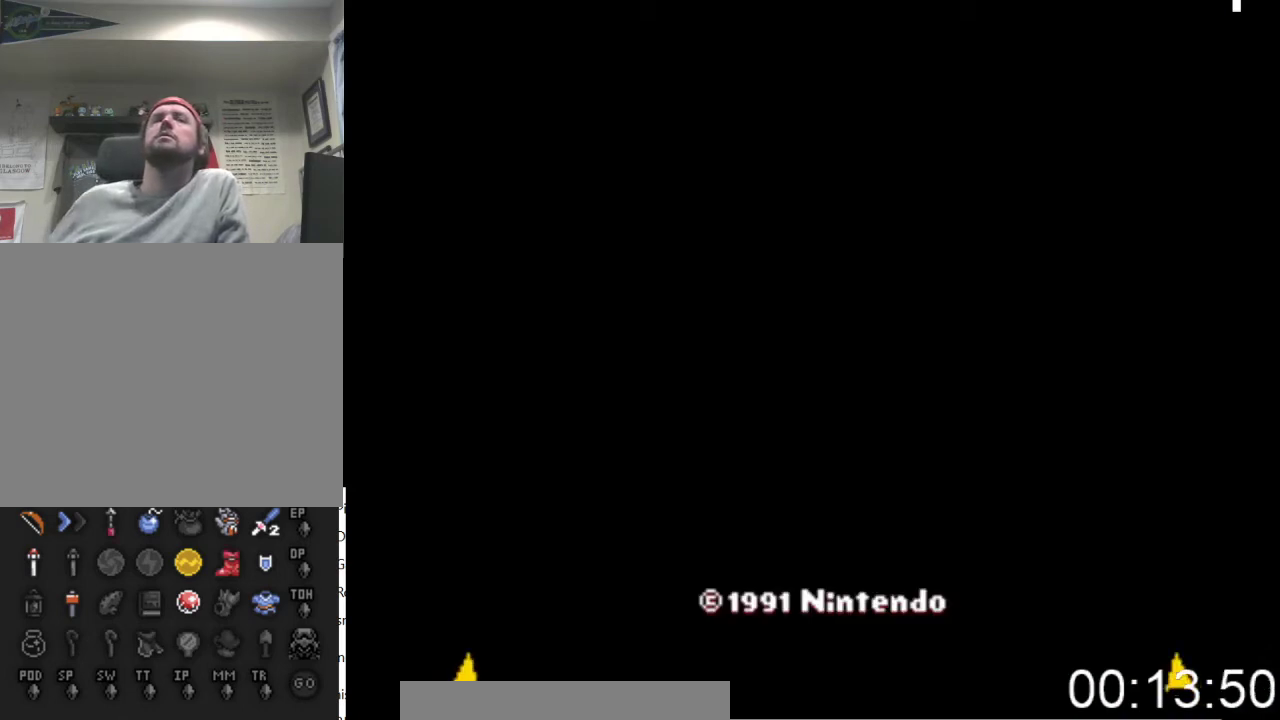
{"buttons": ["A", "B"], "events": [[100, "A", "down"], [100, "B", "down"], [200, "A", "up"], [233, "B", "up"], [267, "B", "down"], [300, "A", "down"], [367, "A", "up"], [400, "B", "up"], [467, "B", "down"], [500, "A", "down"]]}
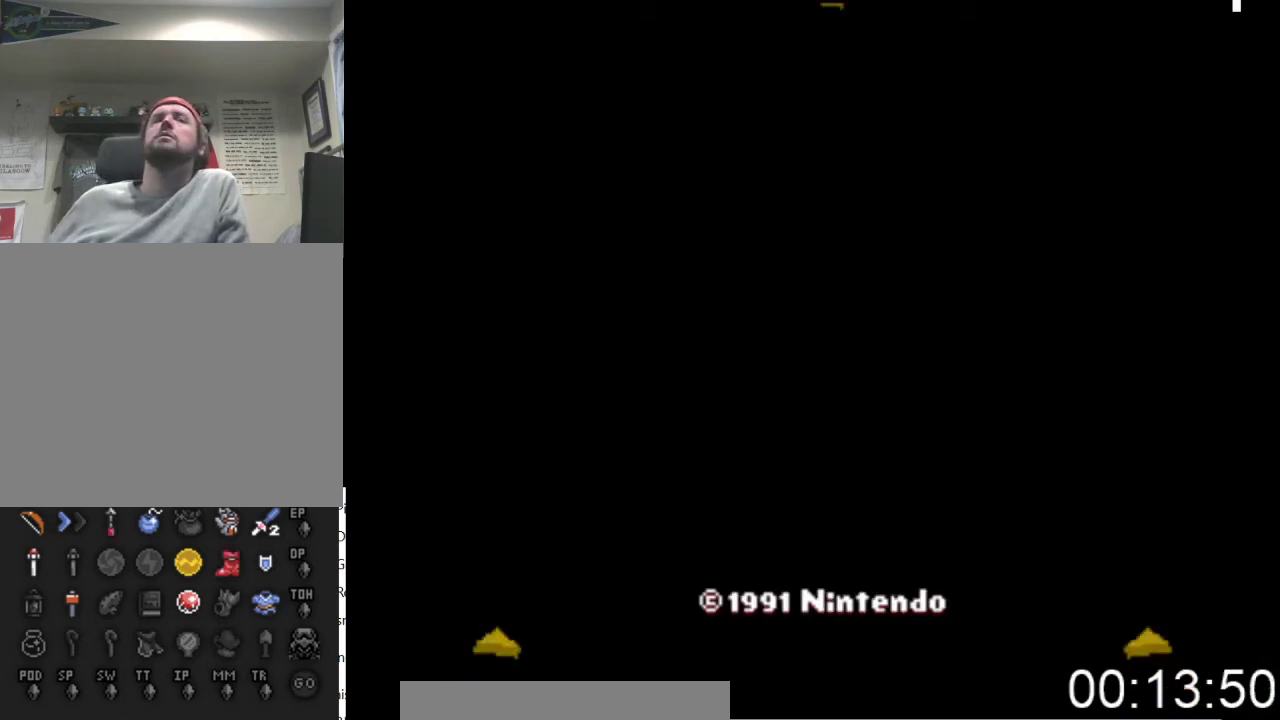
{"buttons": [], "events": [[67, "A", "up"], [100, "B", "up"], [167, "B", "down"], [233, "A", "down"], [267, "A", "up"], [300, "B", "up"], [400, "A", "down"], [400, "B", "down"], [500, "A", "up"], [500, "B", "up"]]}
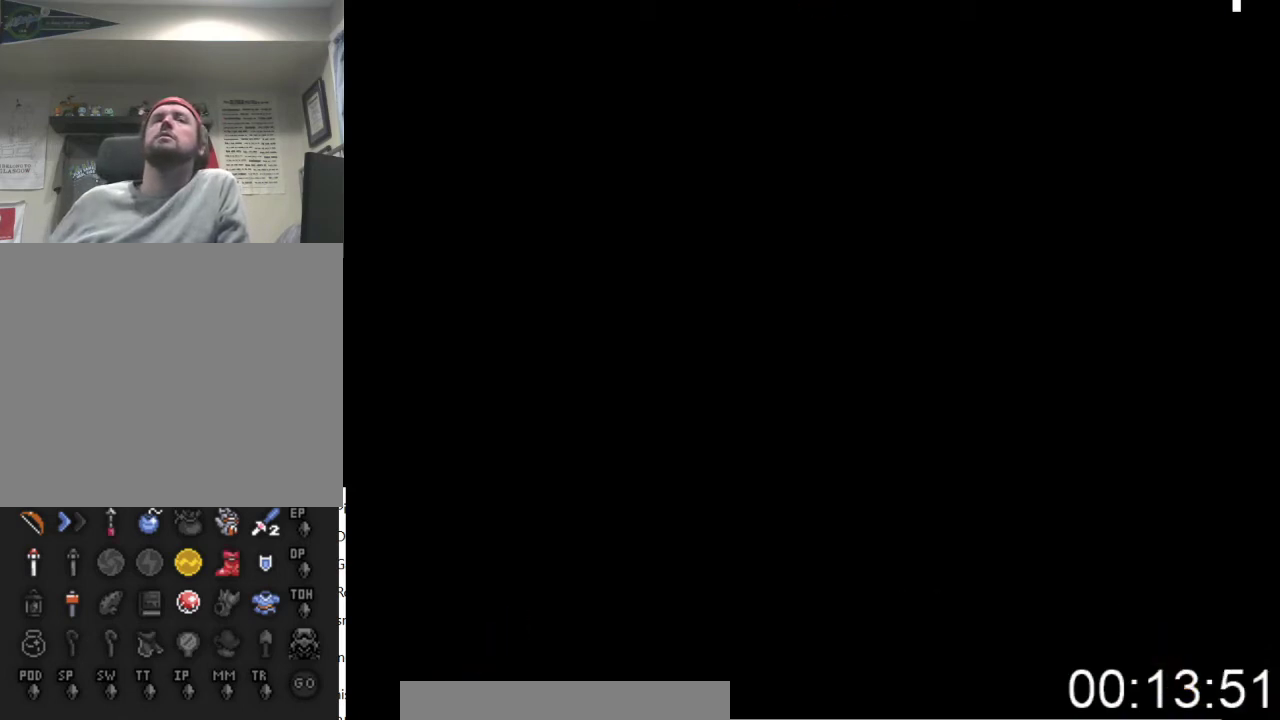
{"buttons": [], "events": []}
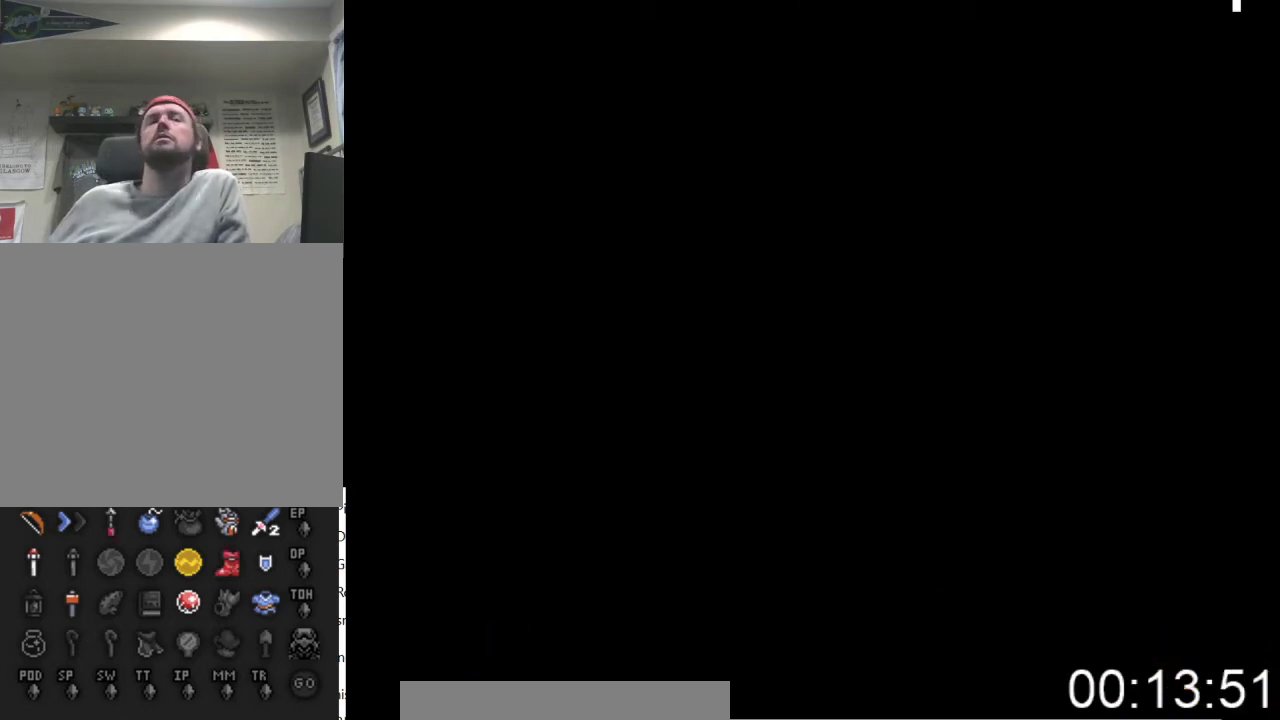
{"buttons": [], "events": []}
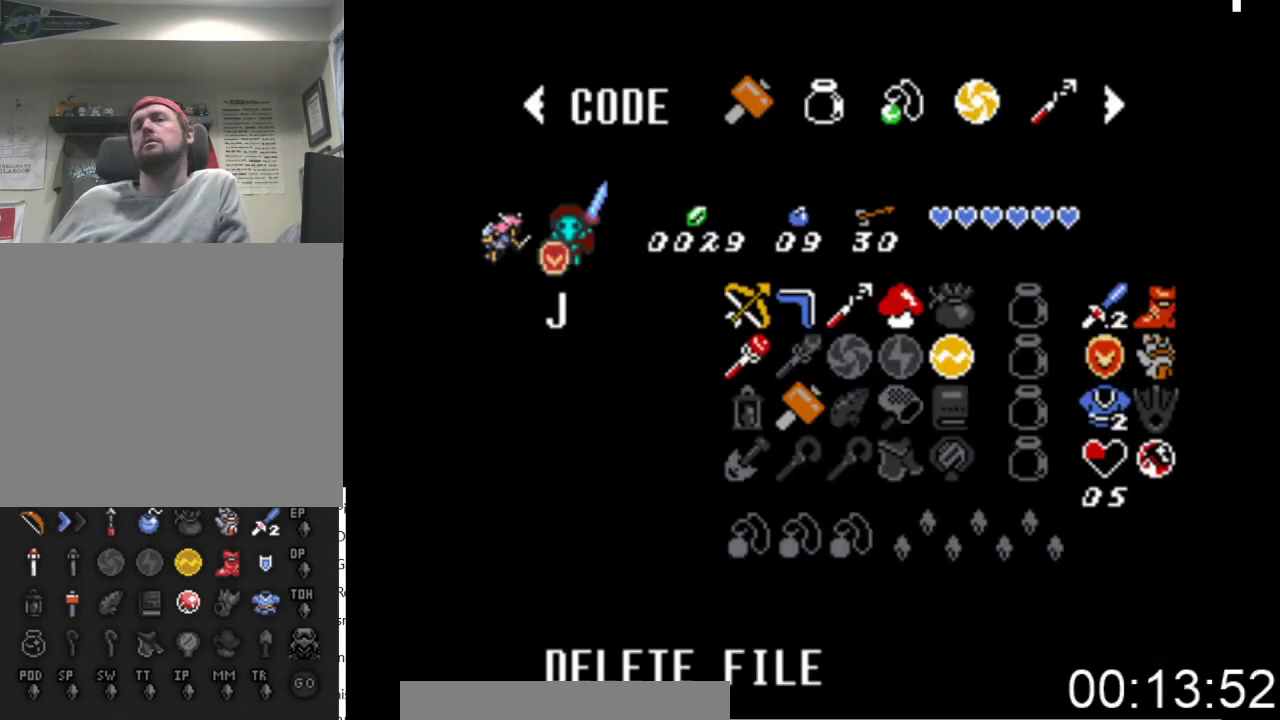
{"buttons": [], "events": [[133, "B", "down"], [300, "B", "up"]]}
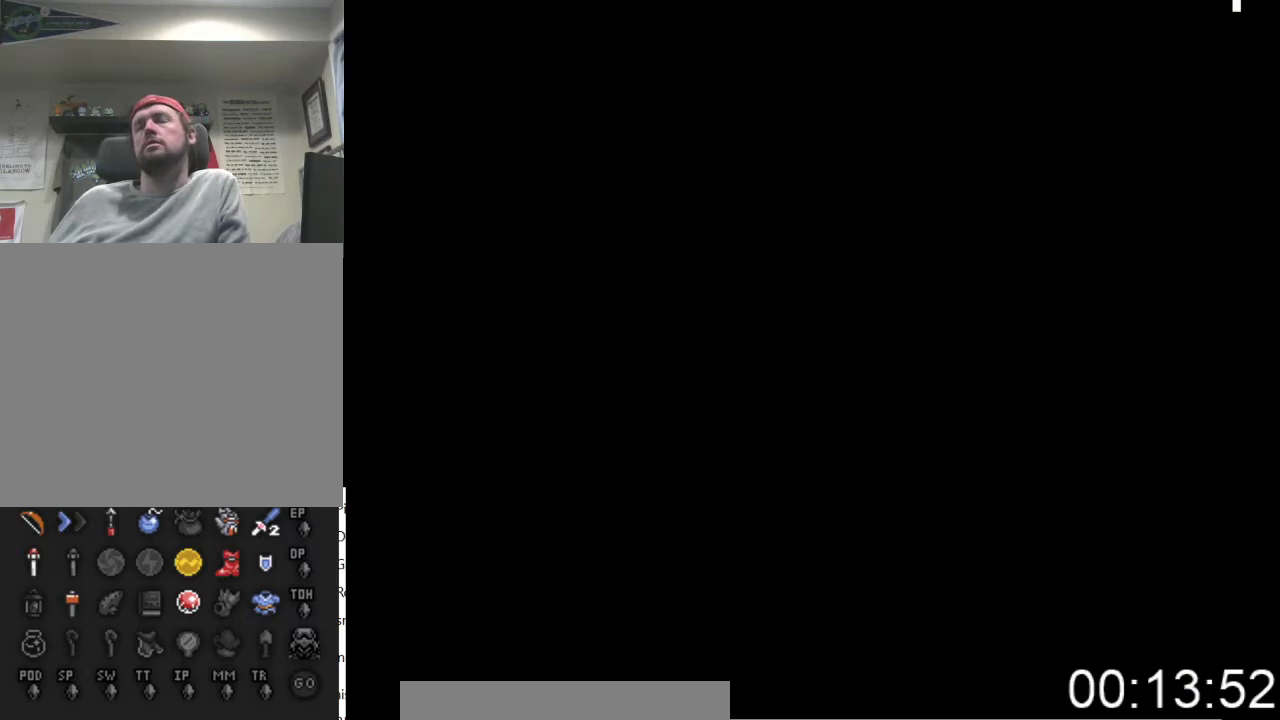
{"buttons": [], "events": []}
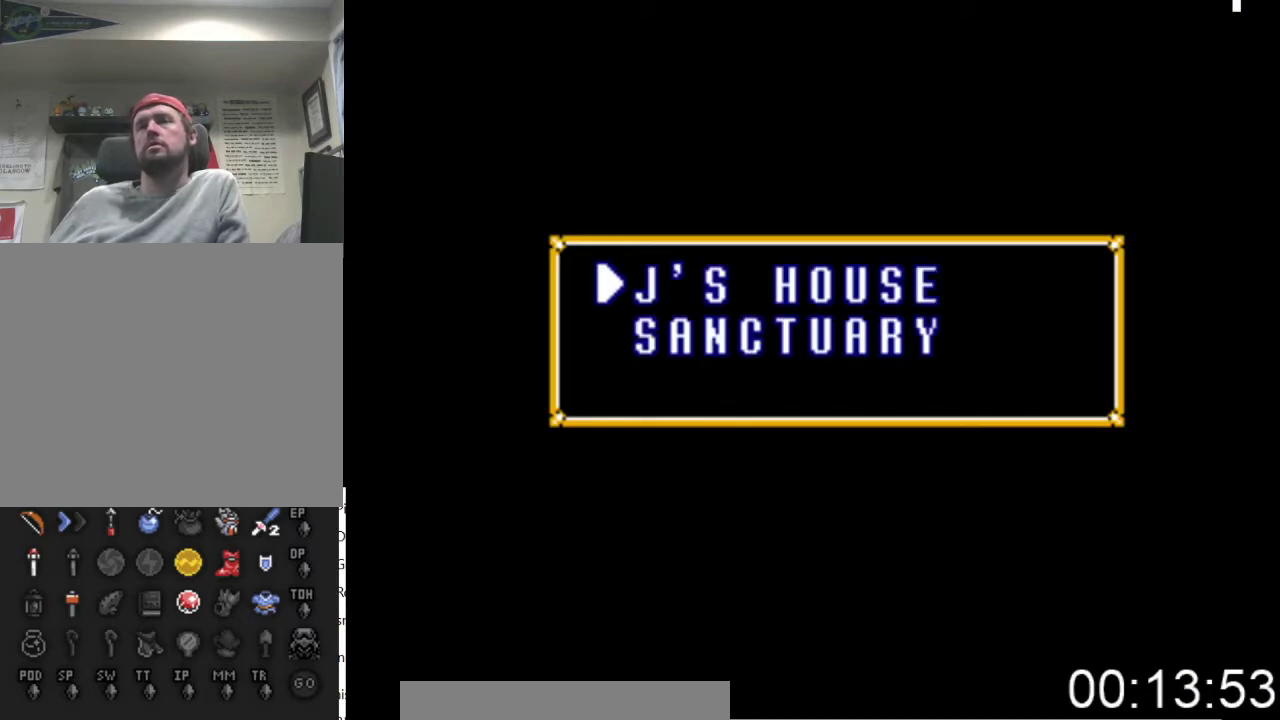
{"buttons": [], "events": [[300, "DPAD_DOWN", "down"], [400, "DPAD_DOWN", "up"]]}
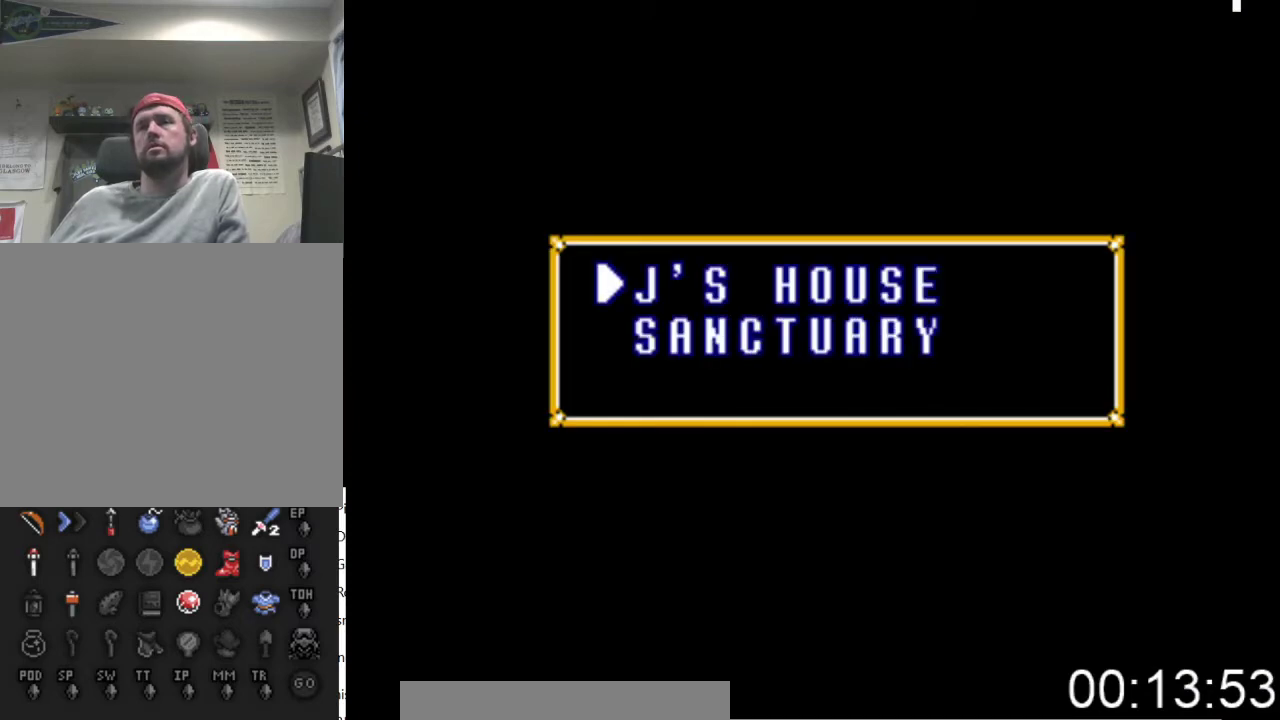
{"buttons": ["B"], "events": [[133, "DPAD_DOWN", "down"], [233, "DPAD_DOWN", "up"], [433, "B", "down"]]}
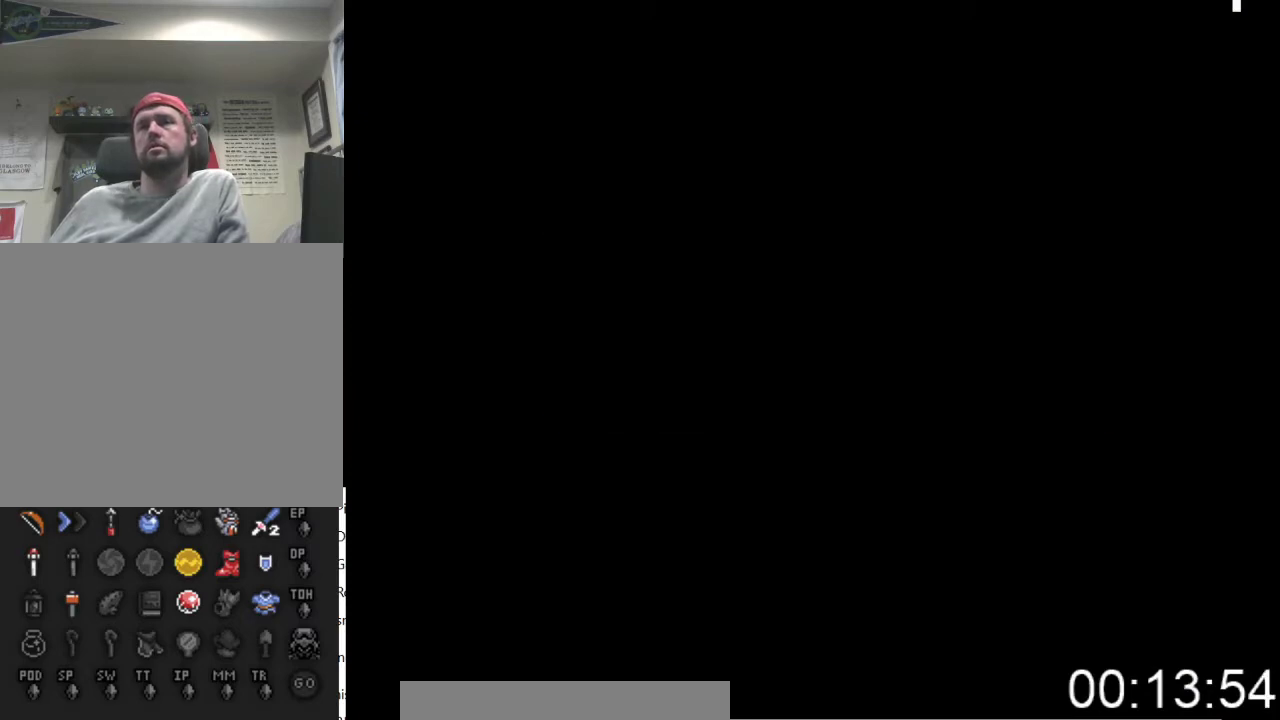
{"buttons": ["DPAD_UP"], "events": [[133, "B", "up"], [400, "DPAD_UP", "down"]]}
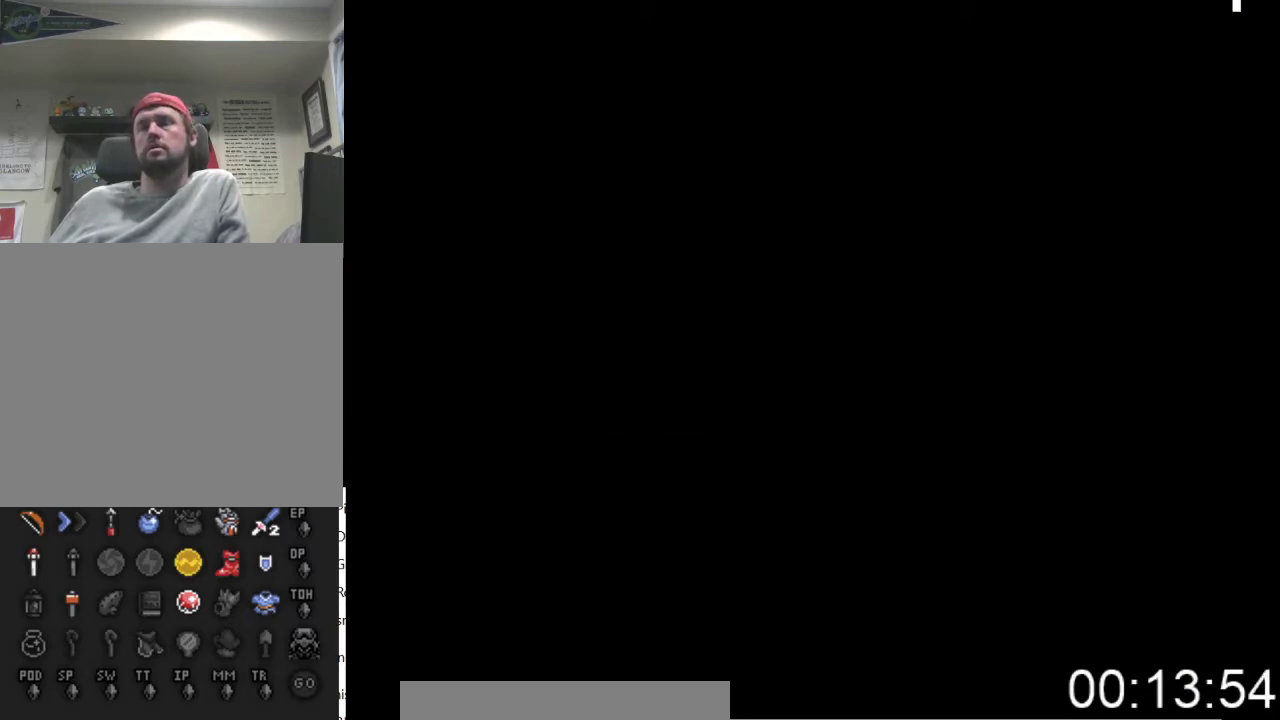
{"buttons": ["DPAD_UP"], "events": []}
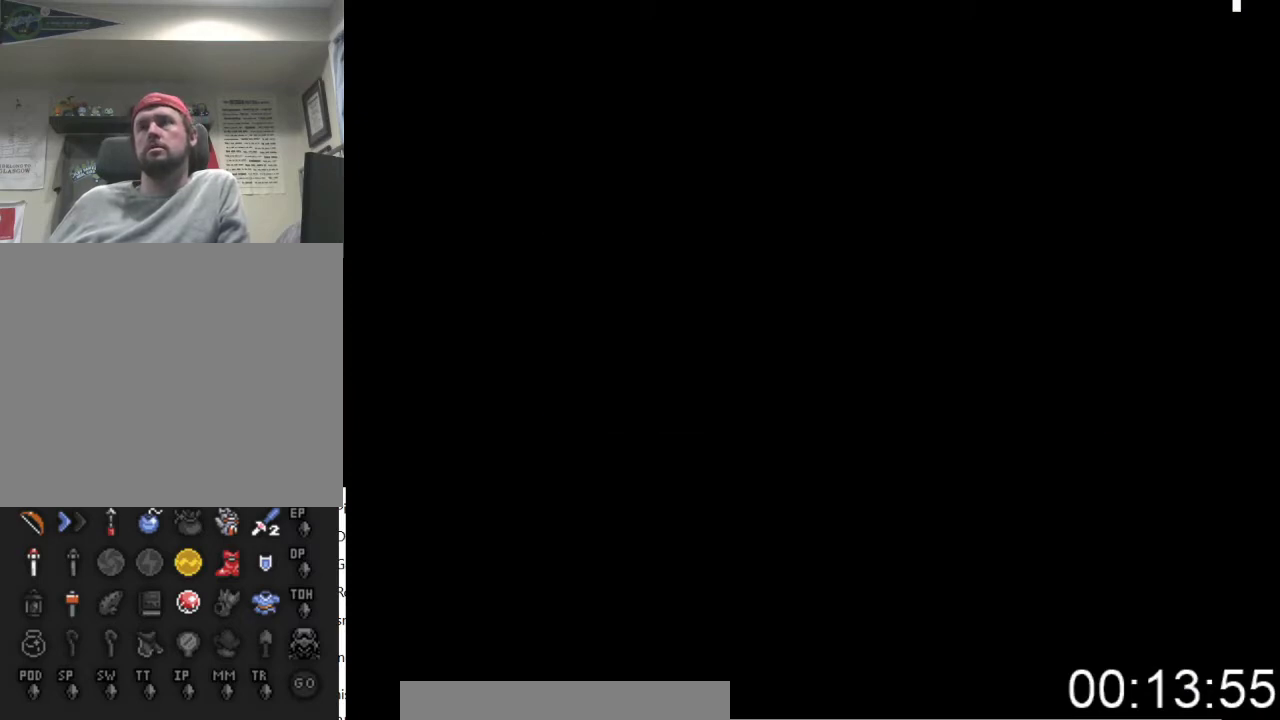
{"buttons": ["DPAD_UP"], "events": [[133, "DPAD_LEFT", "down"], [400, "DPAD_LEFT", "up"]]}
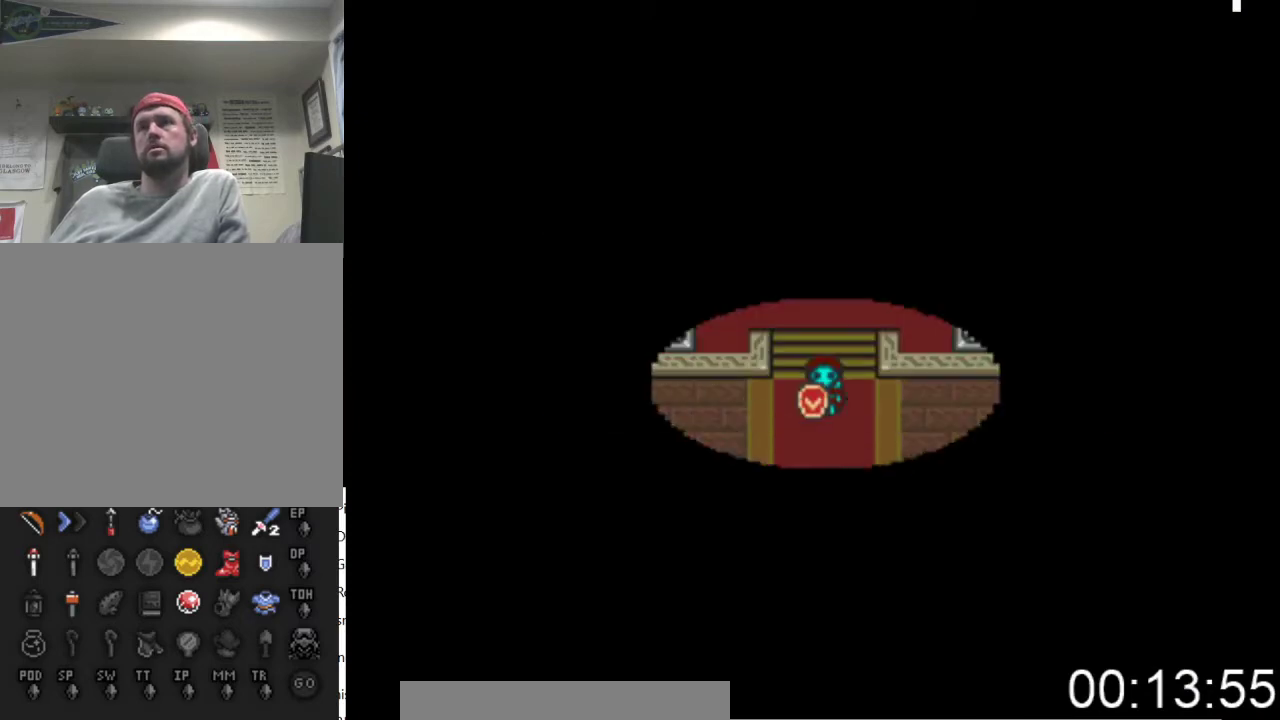
{"buttons": ["DPAD_UP"], "events": [[333, "DPAD_LEFT", "down"], [467, "DPAD_LEFT", "up"]]}
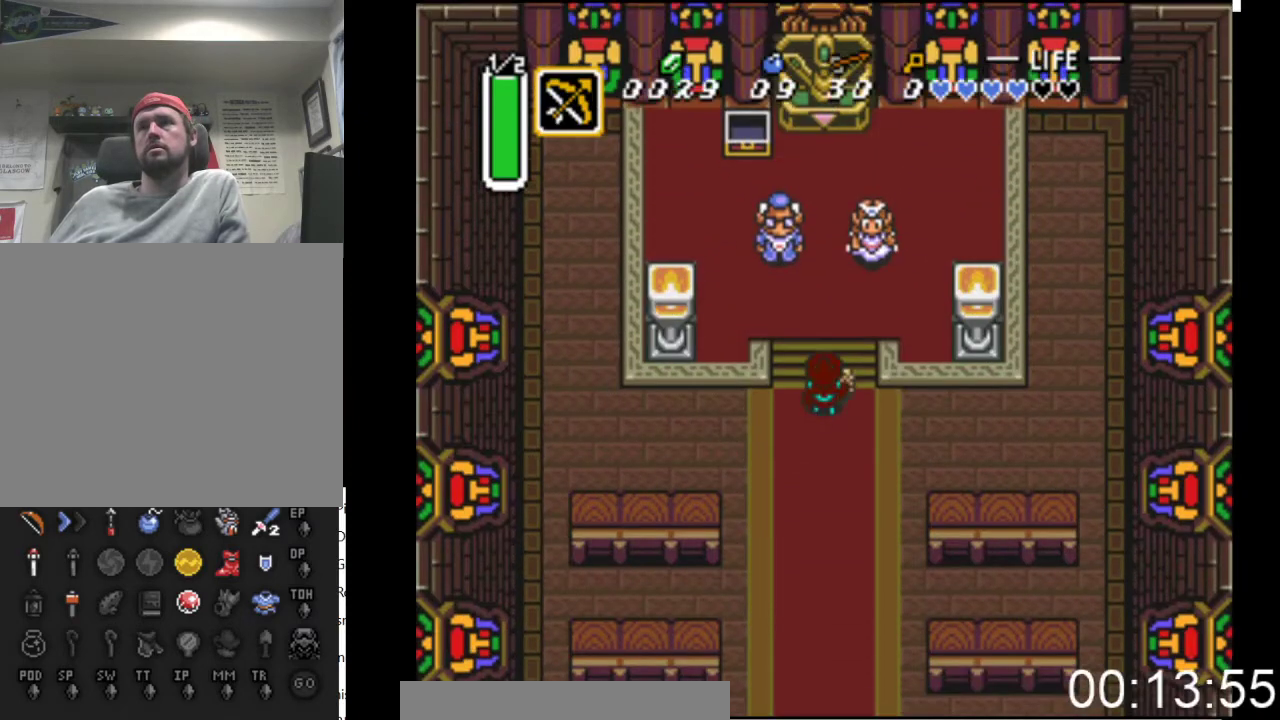
{"buttons": ["DPAD_UP", "DPAD_LEFT"], "events": [[333, "DPAD_LEFT", "down"]]}
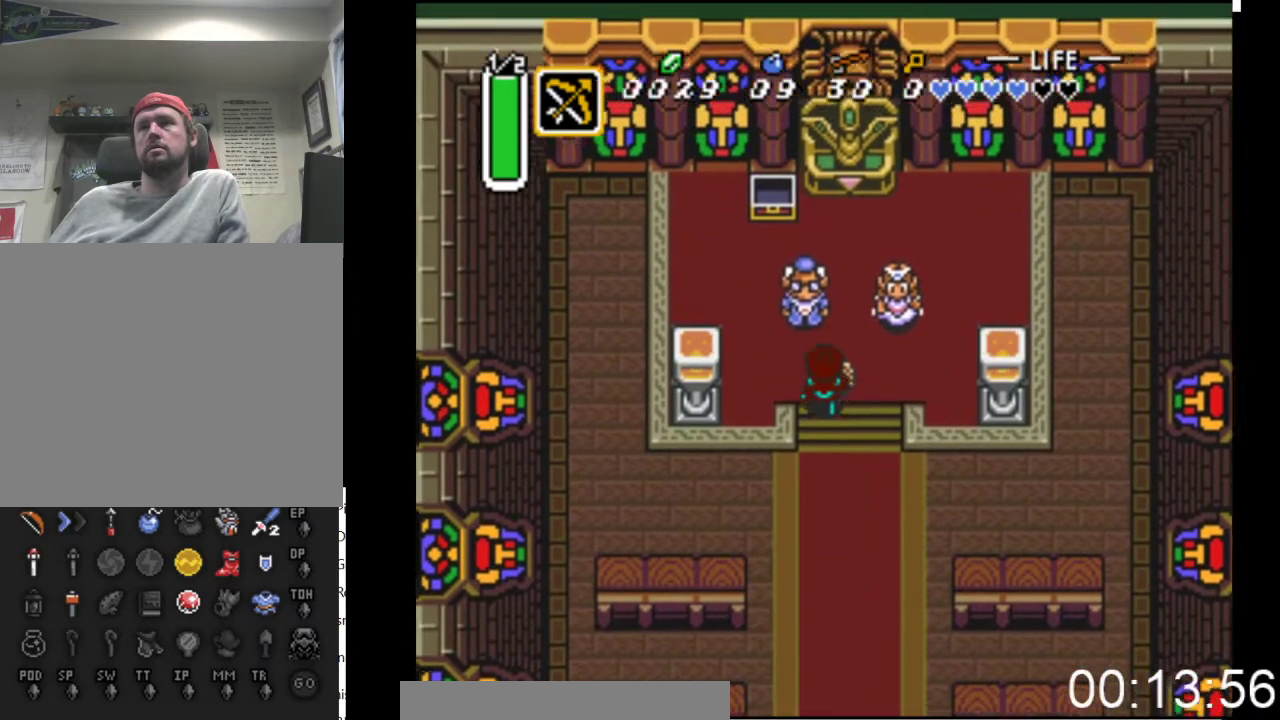
{"buttons": ["DPAD_DOWN"], "events": [[100, "DPAD_LEFT", "up"], [233, "B", "down"], [300, "DPAD_UP", "up"], [333, "DPAD_RIGHT", "down"], [367, "B", "up"], [400, "DPAD_DOWN", "down"], [467, "DPAD_RIGHT", "up"]]}
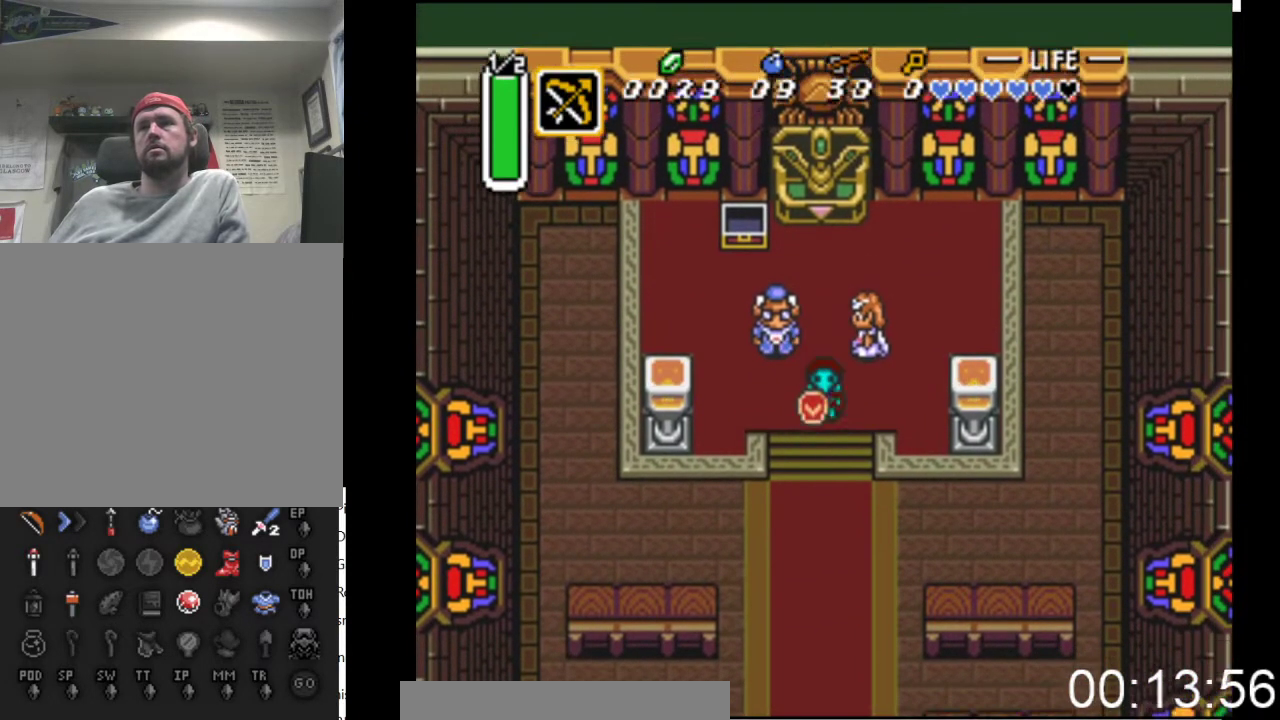
{"buttons": ["B"], "events": [[67, "B", "down"], [233, "DPAD_DOWN", "up"]]}
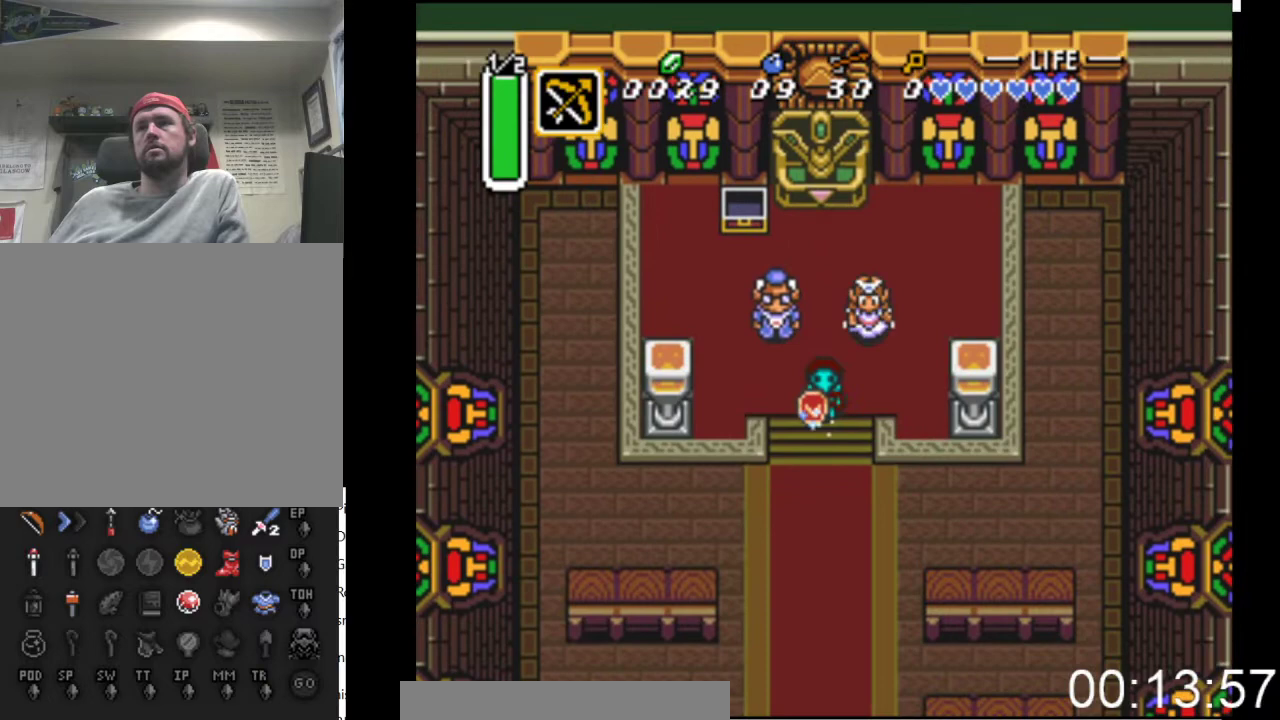
{"buttons": ["B"], "events": []}
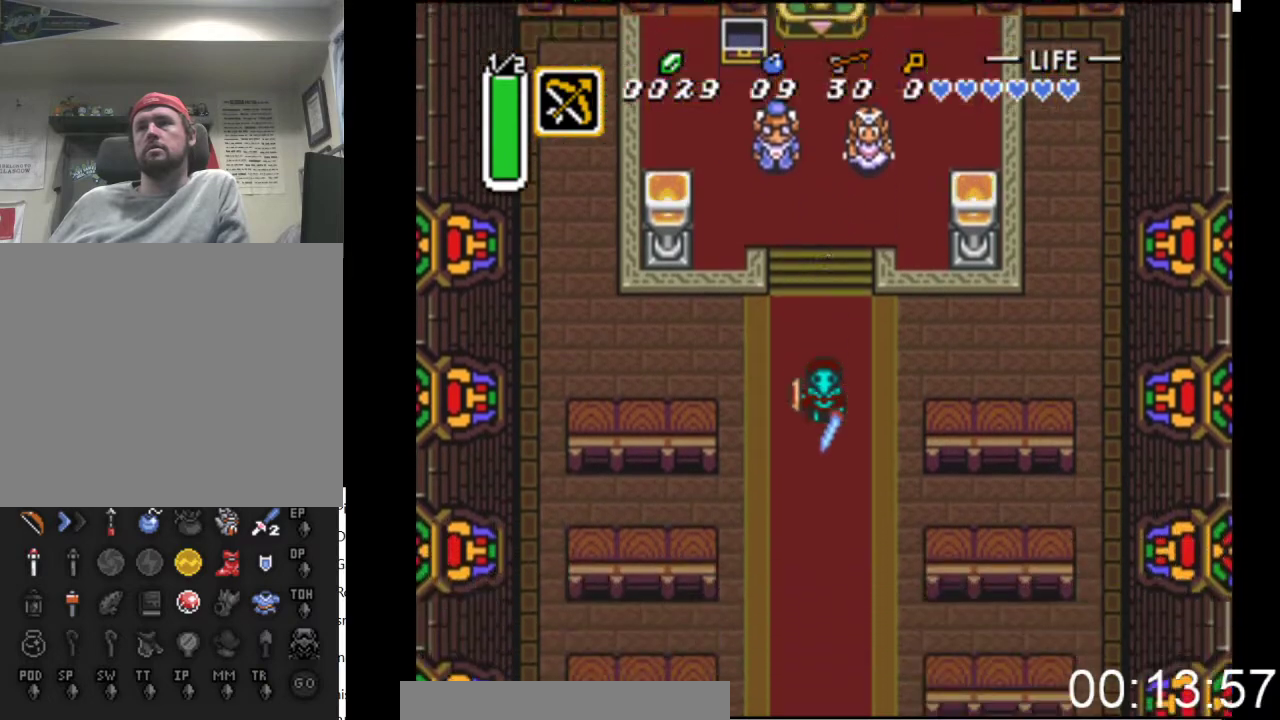
{"buttons": ["B"], "events": []}
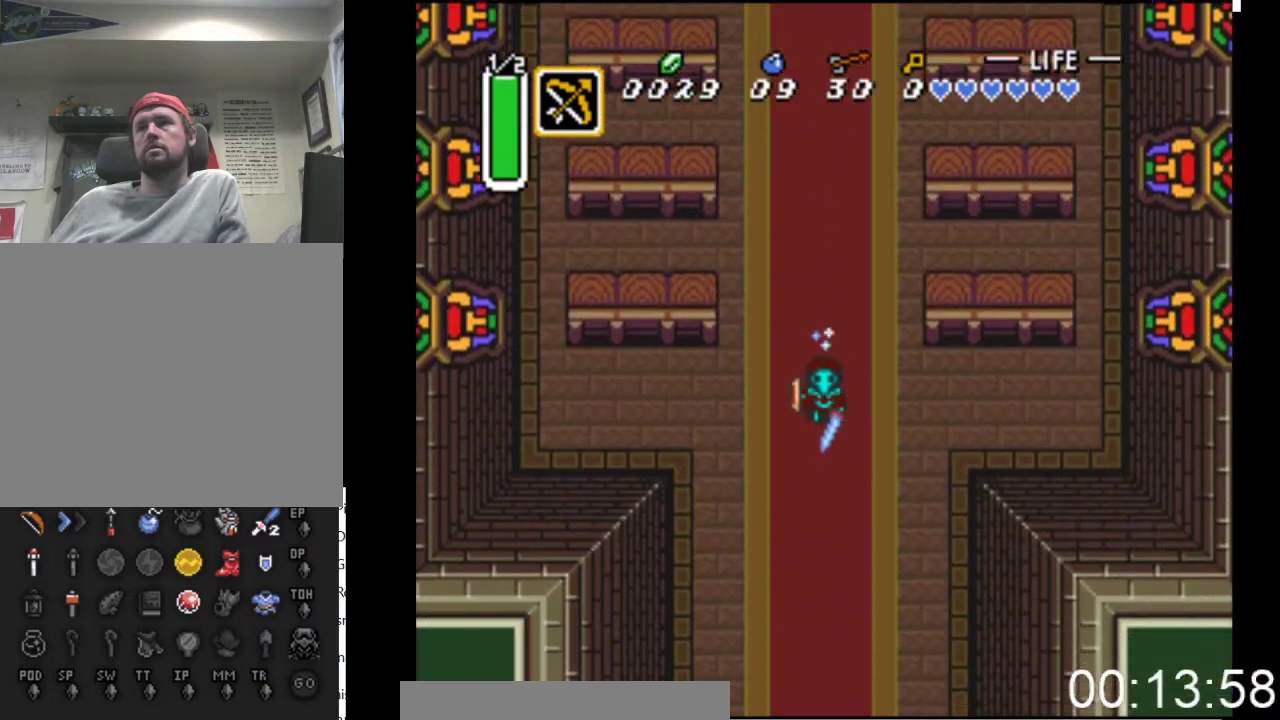
{"buttons": ["B"], "events": []}
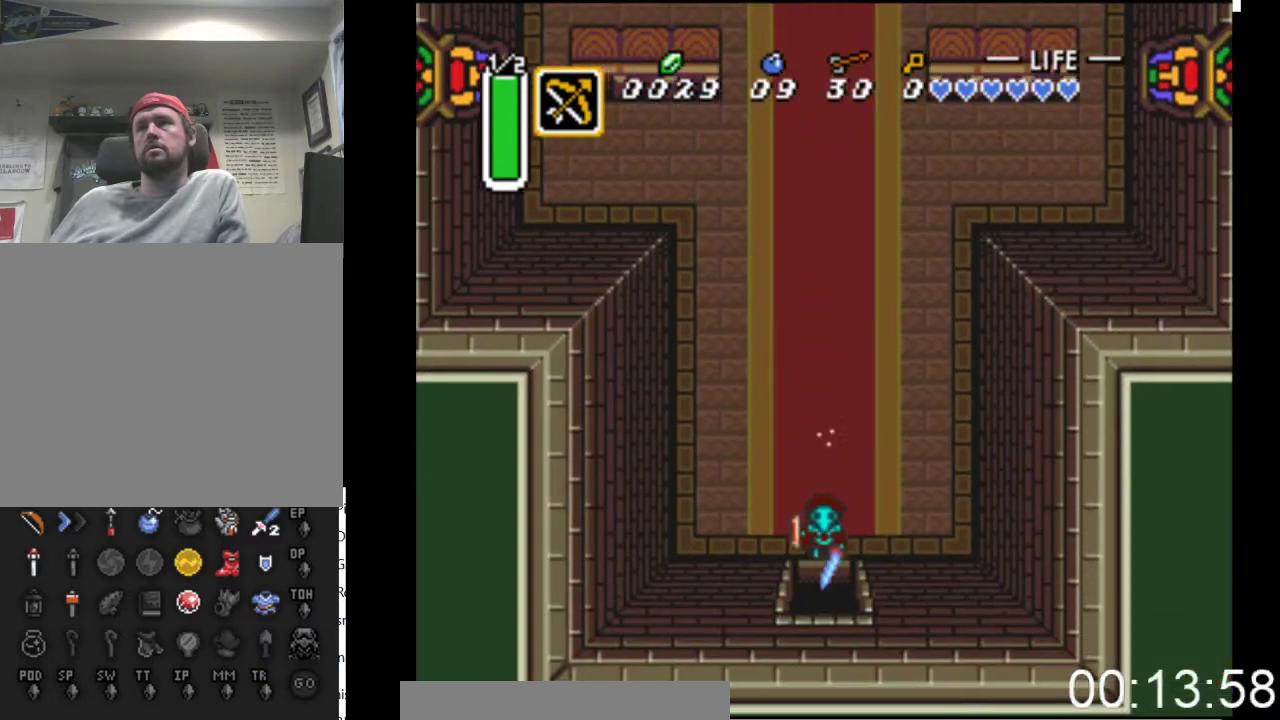
{"buttons": ["B"], "events": []}
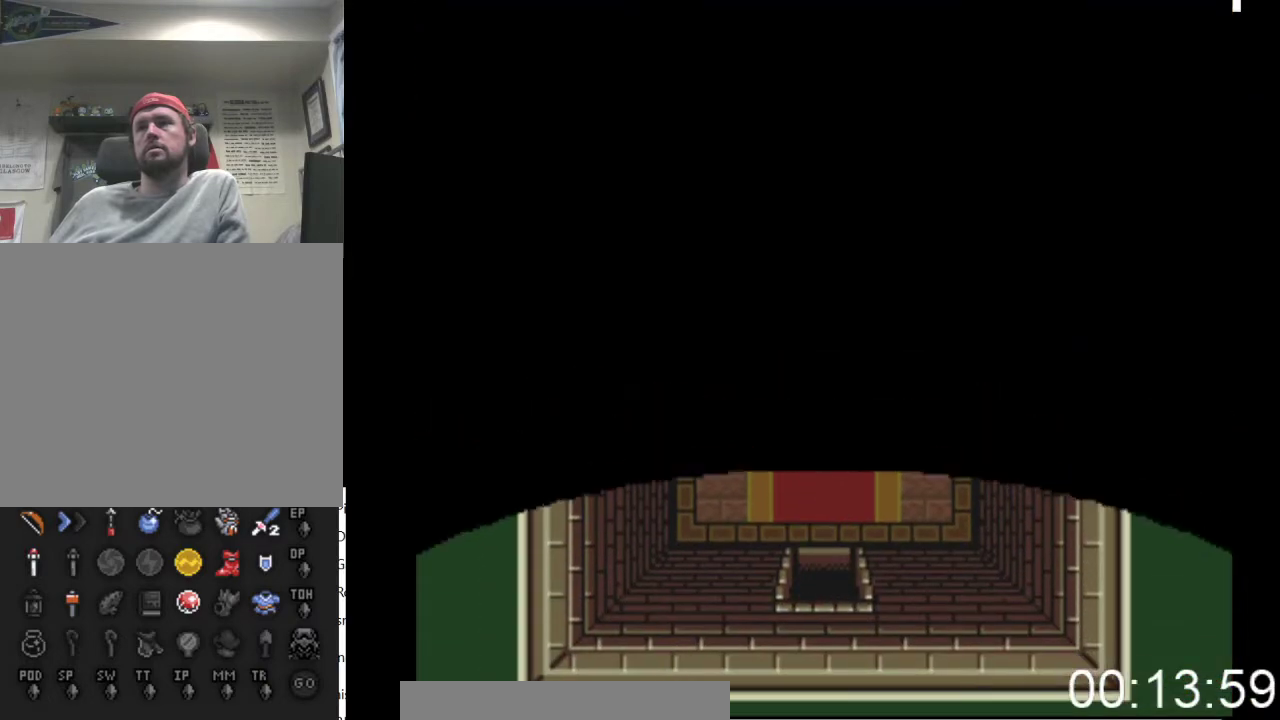
{"buttons": ["B"], "events": []}
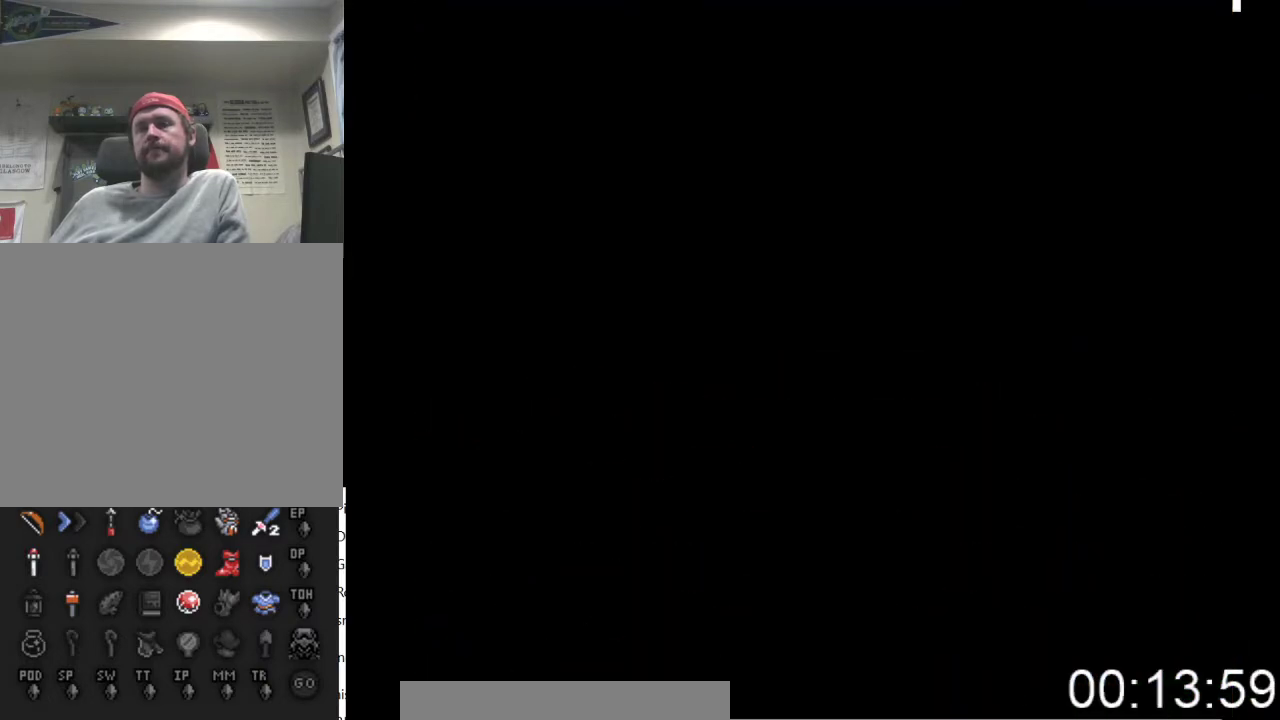
{"buttons": ["B"], "events": []}
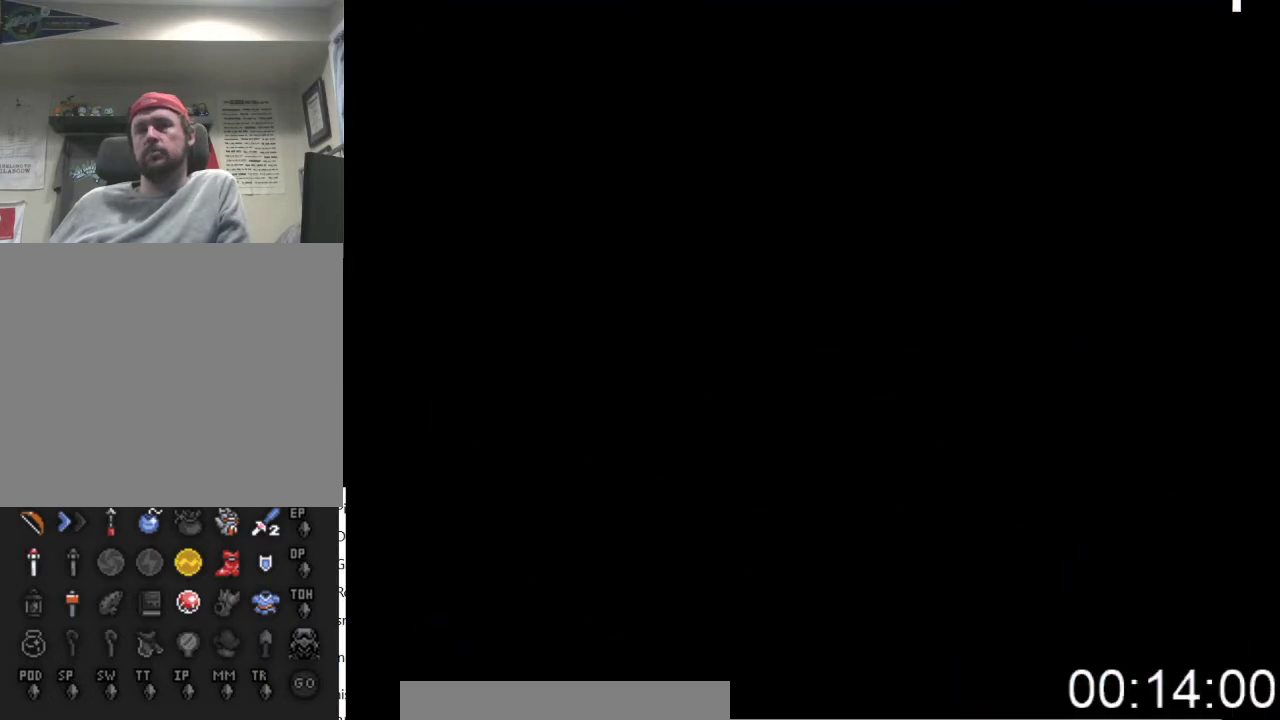
{"buttons": ["DPAD_DOWN"], "events": [[33, "B", "up"], [467, "DPAD_DOWN", "down"]]}
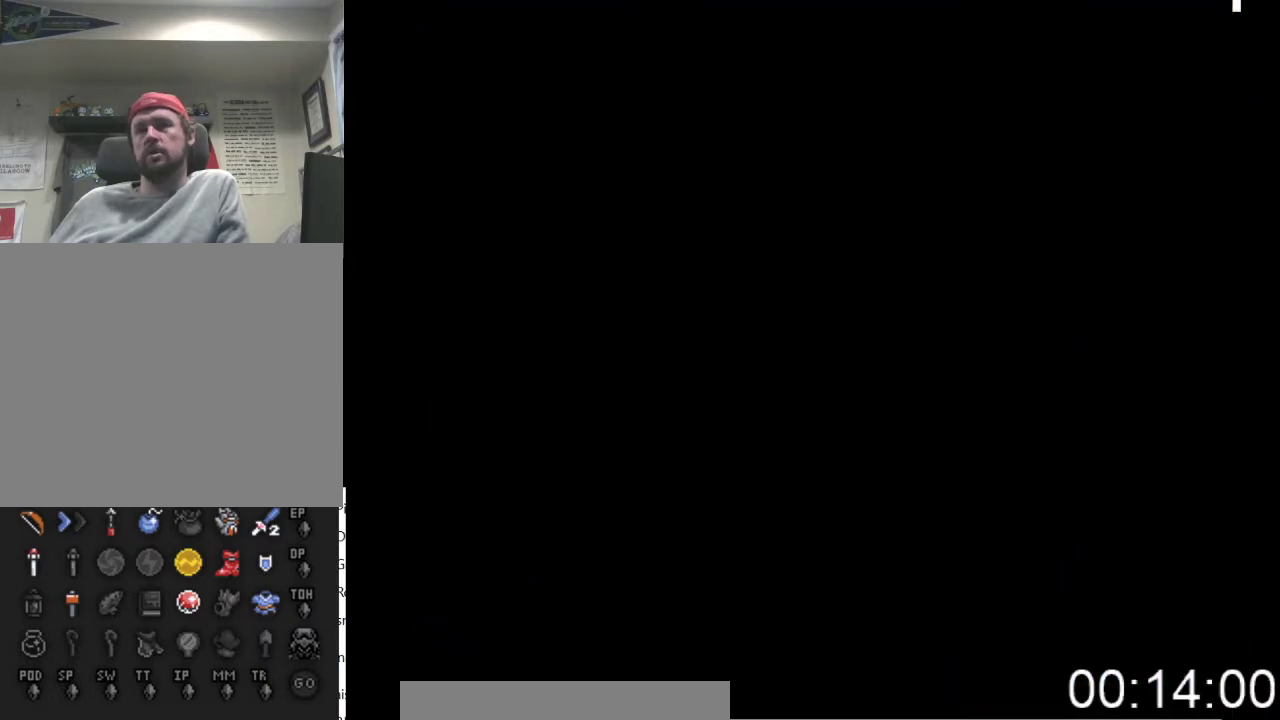
{"buttons": ["DPAD_DOWN"], "events": []}